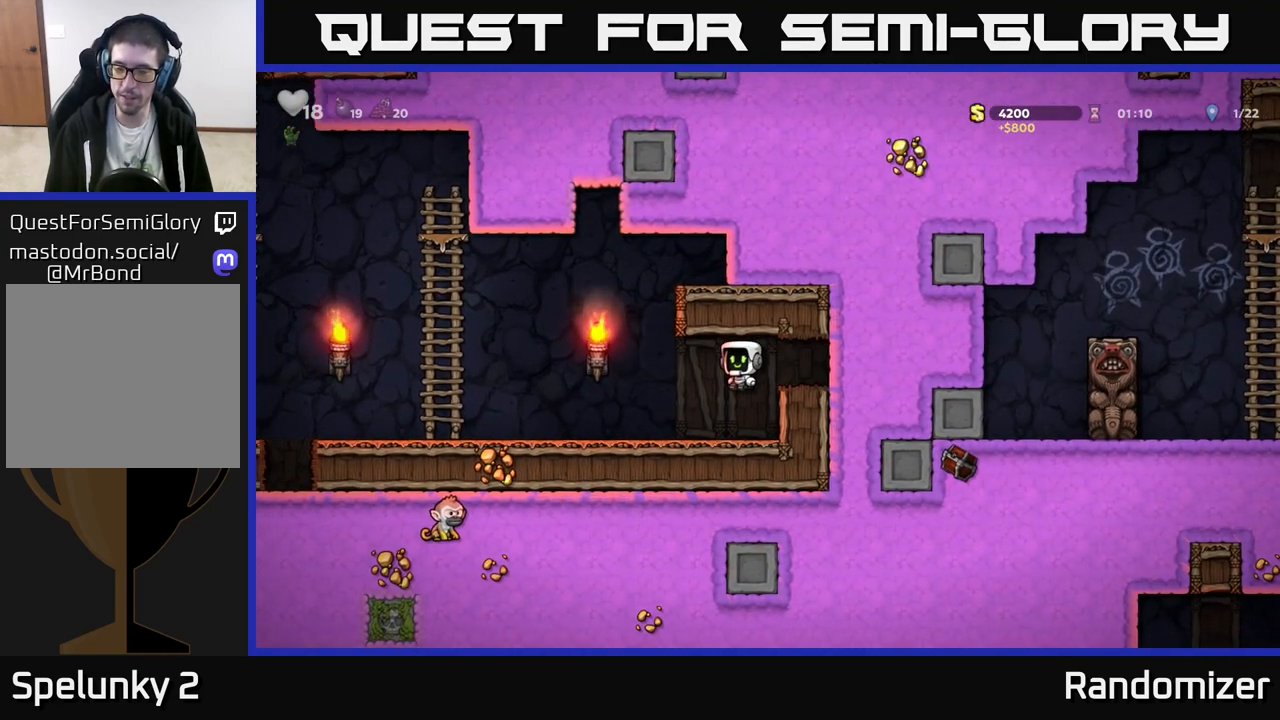
Gameplay with a controller (Xbox layout); each line is a JSON object with the inputs held at the frame after it. "events" lists button and stick changes between this image and that frame as [ms after this image, input, new state], when the widget could be followed in between. Not read: right_stick.
{"buttons": [], "left_stick": "center", "events": [[217, "left_stick", "right"], [483, "left_stick", "center"]]}
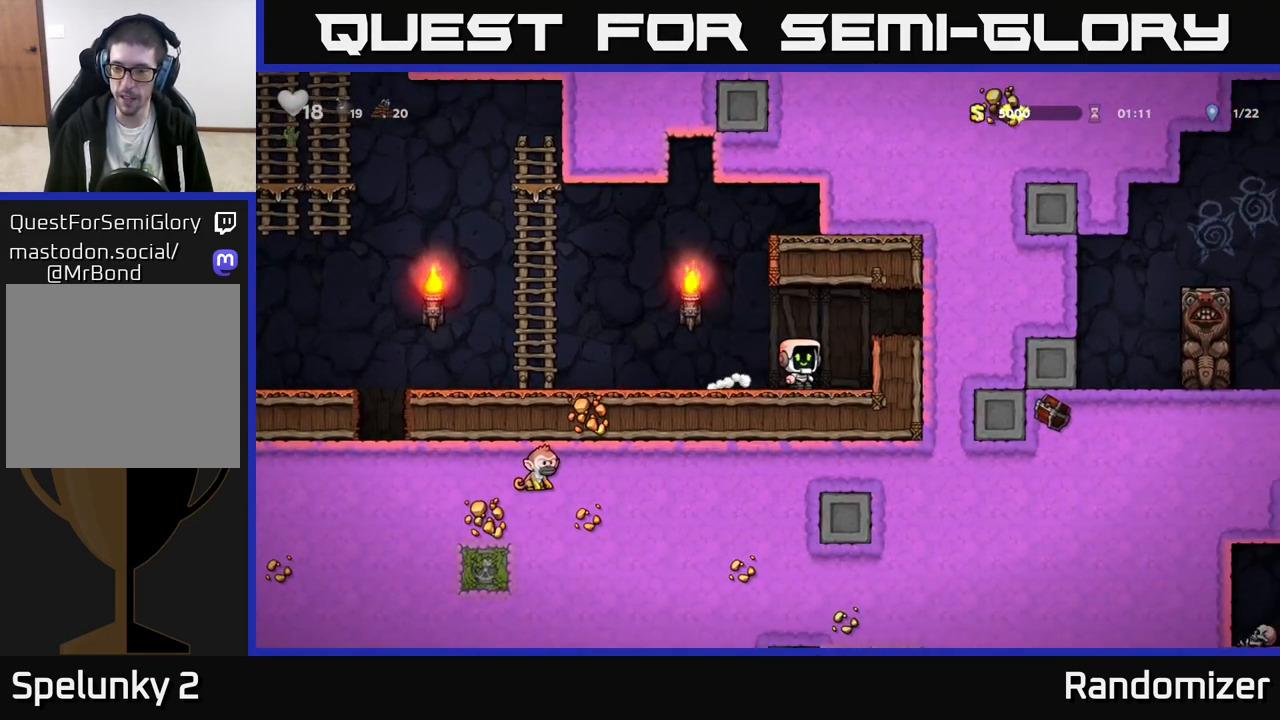
{"buttons": [], "left_stick": "down", "events": [[100, "left_stick", "down"]]}
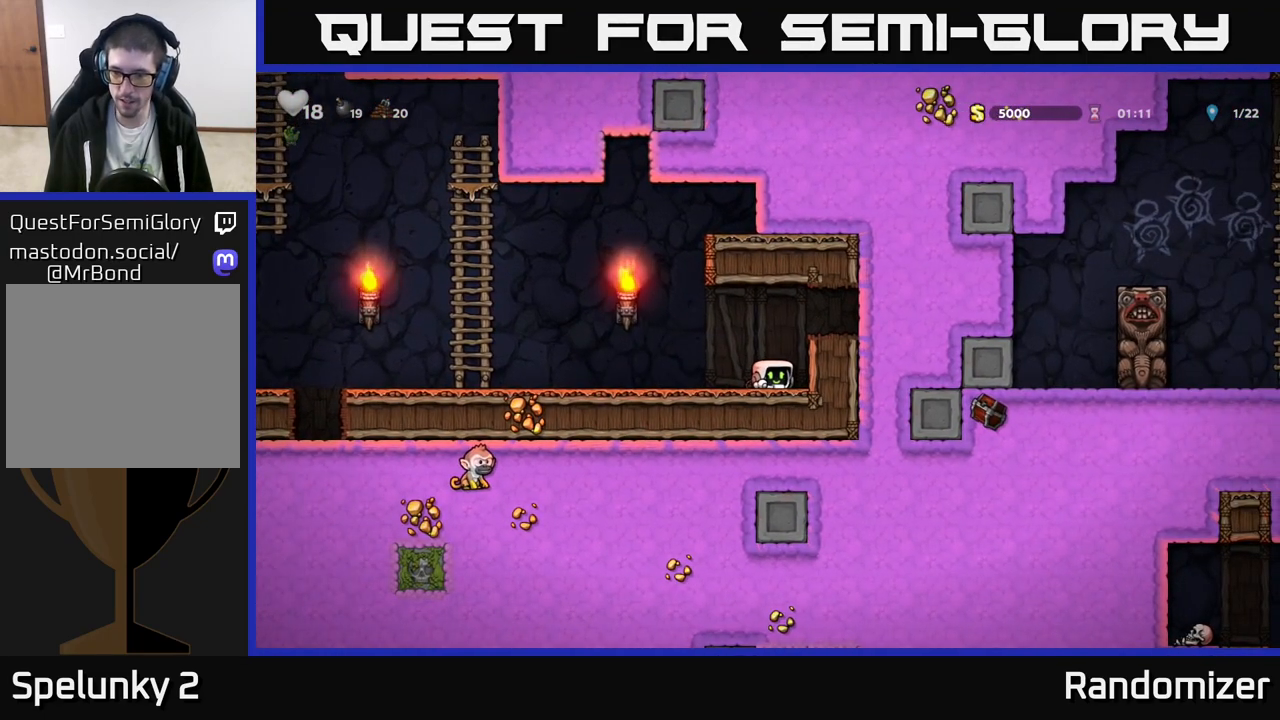
{"buttons": [], "left_stick": "down", "events": []}
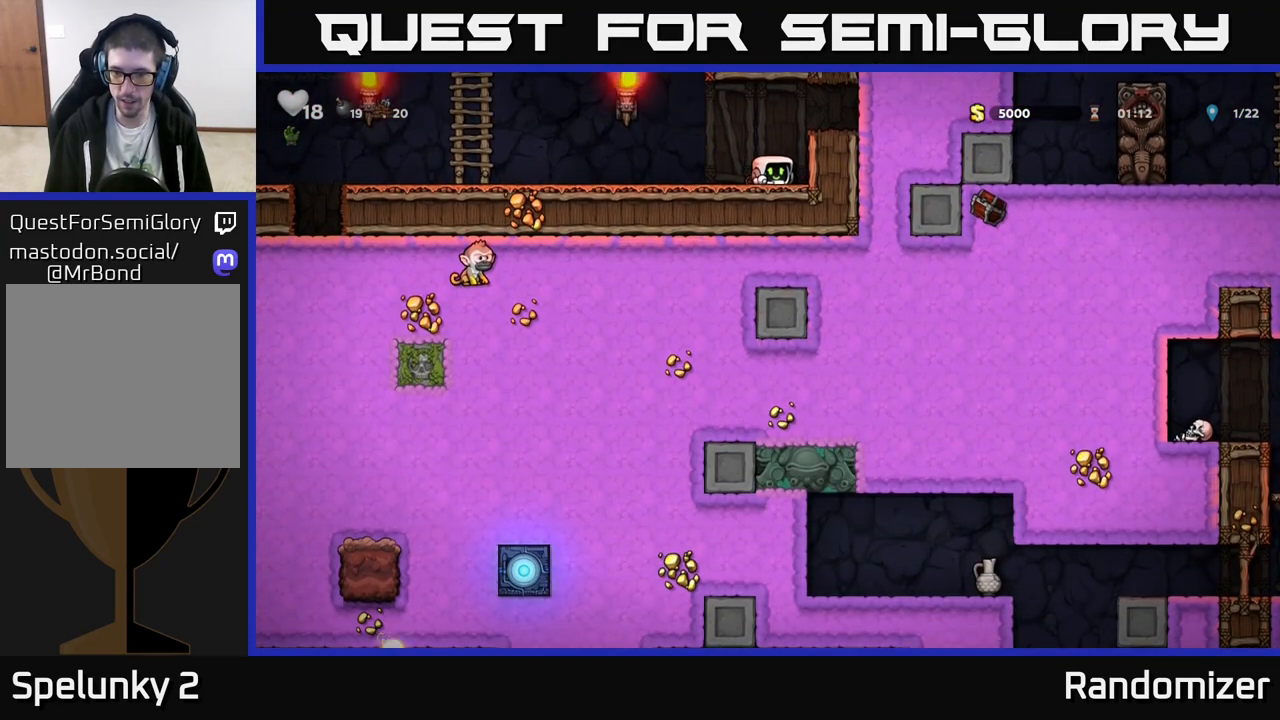
{"buttons": ["A"], "left_stick": "center", "events": [[283, "left_stick", "center"], [467, "A", "down"]]}
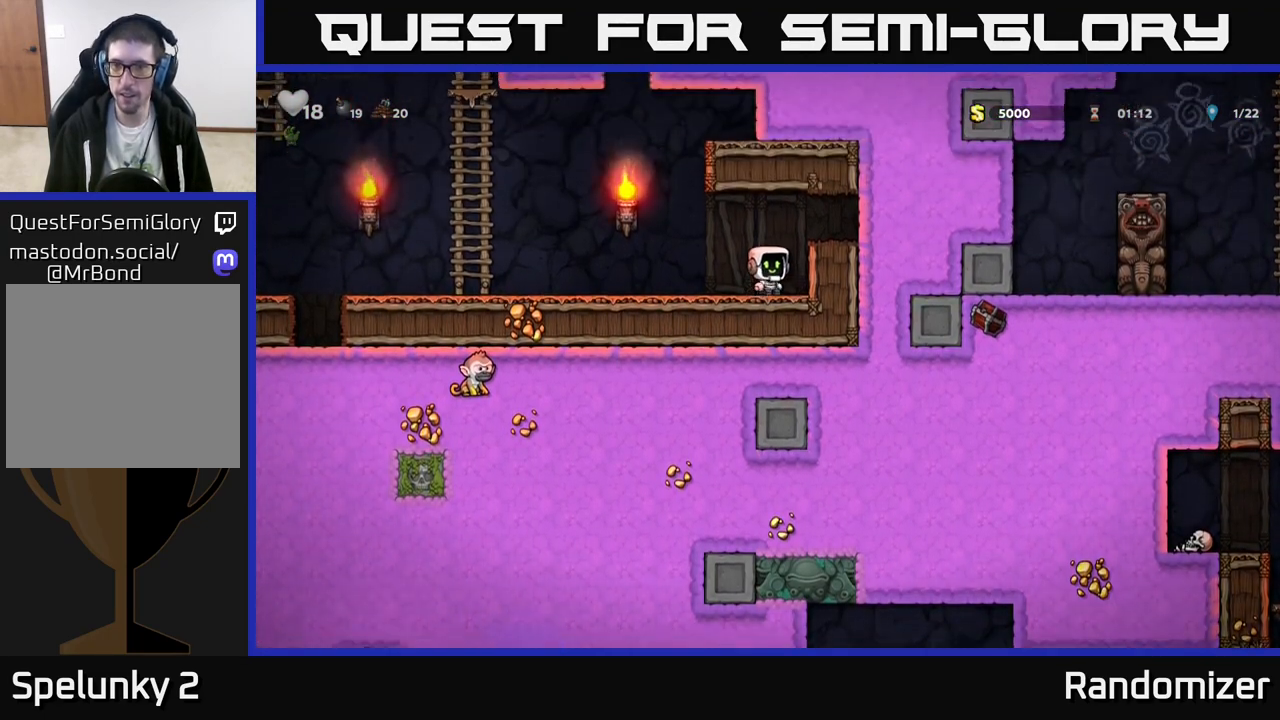
{"buttons": ["L1"], "left_stick": "down", "events": [[50, "left_stick", "right"], [100, "A", "up"], [183, "left_stick", "center"], [417, "left_stick", "down"], [500, "L1", "down"]]}
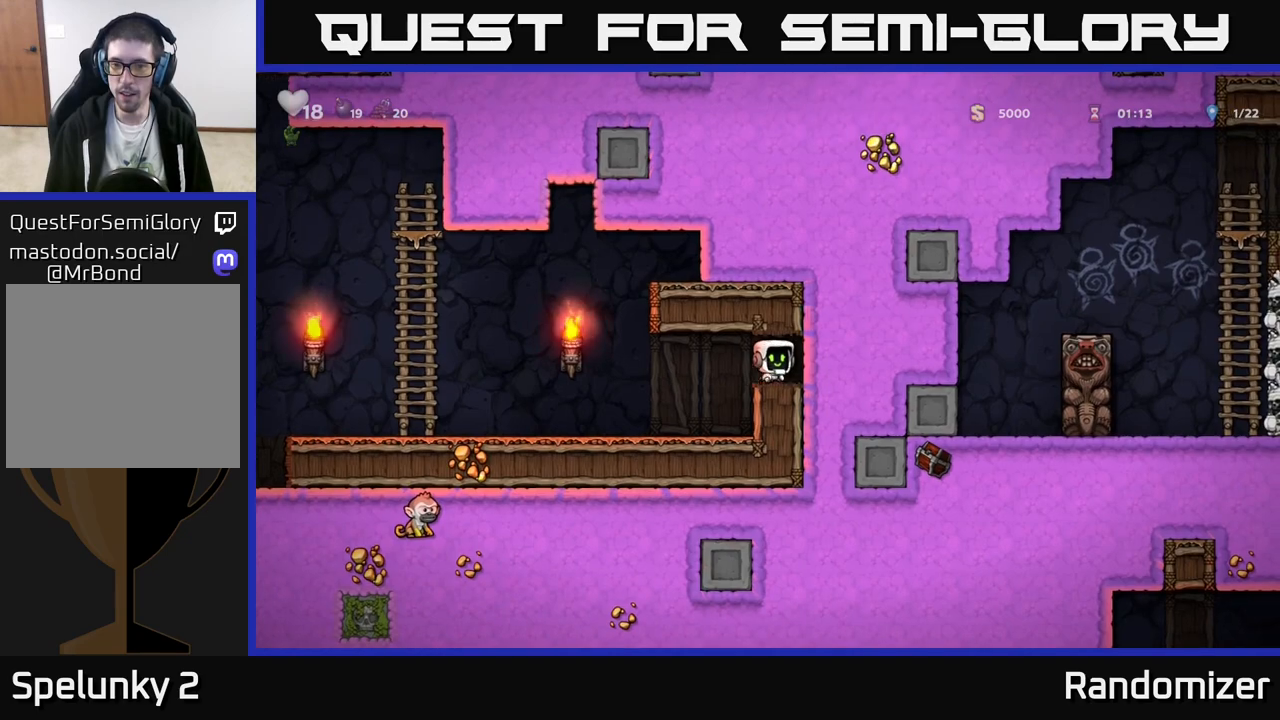
{"buttons": [], "left_stick": "left", "events": [[100, "L1", "up"], [117, "left_stick", "center"], [283, "left_stick", "left"]]}
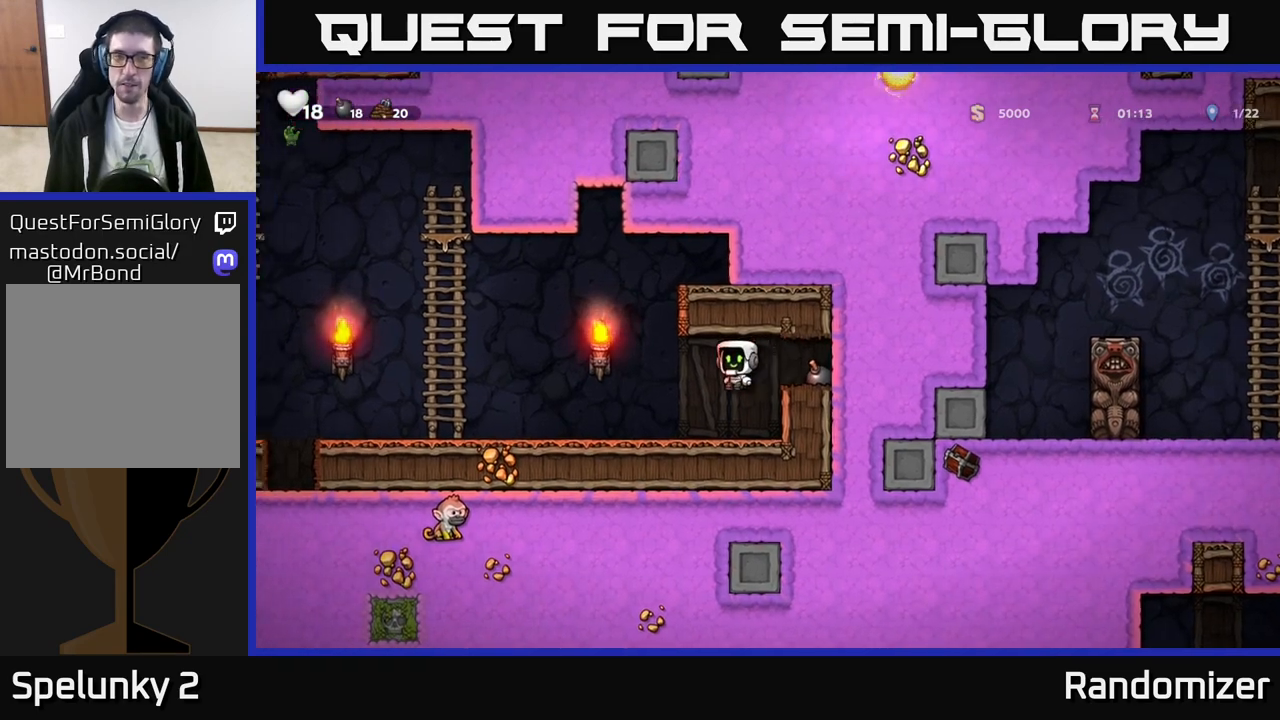
{"buttons": ["A"], "left_stick": "left", "events": [[317, "A", "down"]]}
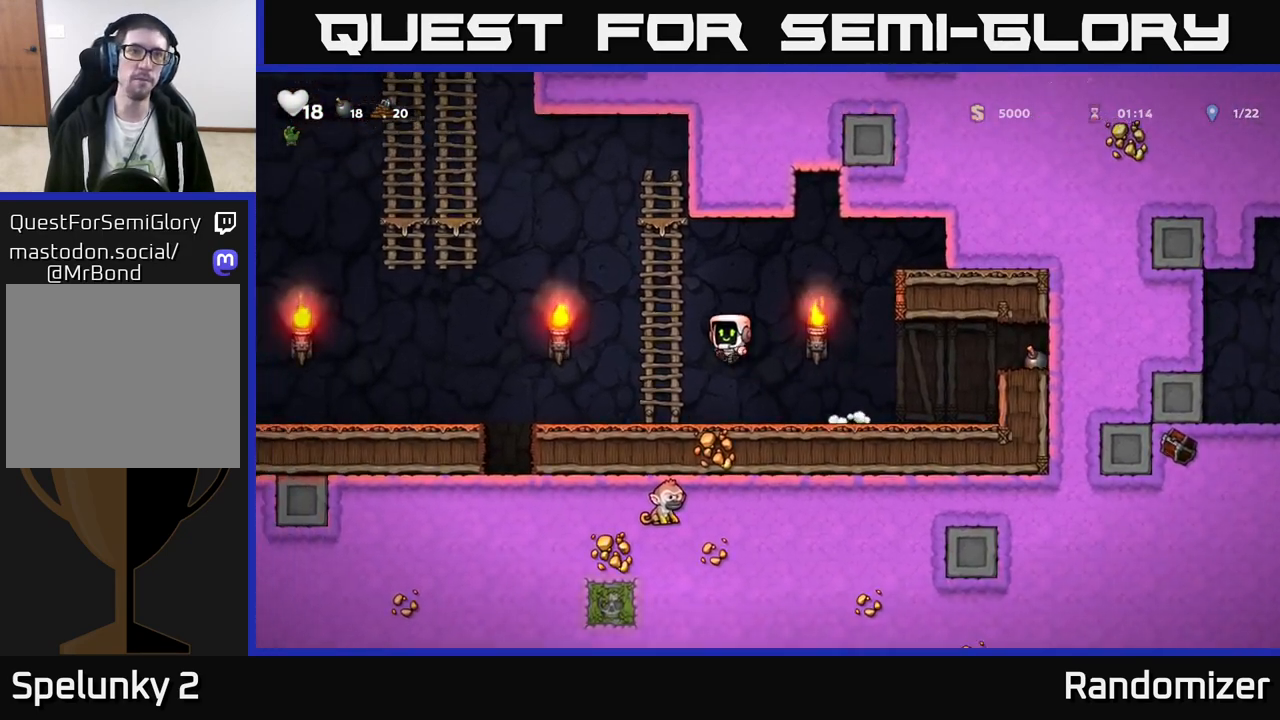
{"buttons": ["A"], "left_stick": "left", "events": [[50, "A", "up"], [83, "left_stick", "up"], [233, "A", "down"], [250, "left_stick", "left"]]}
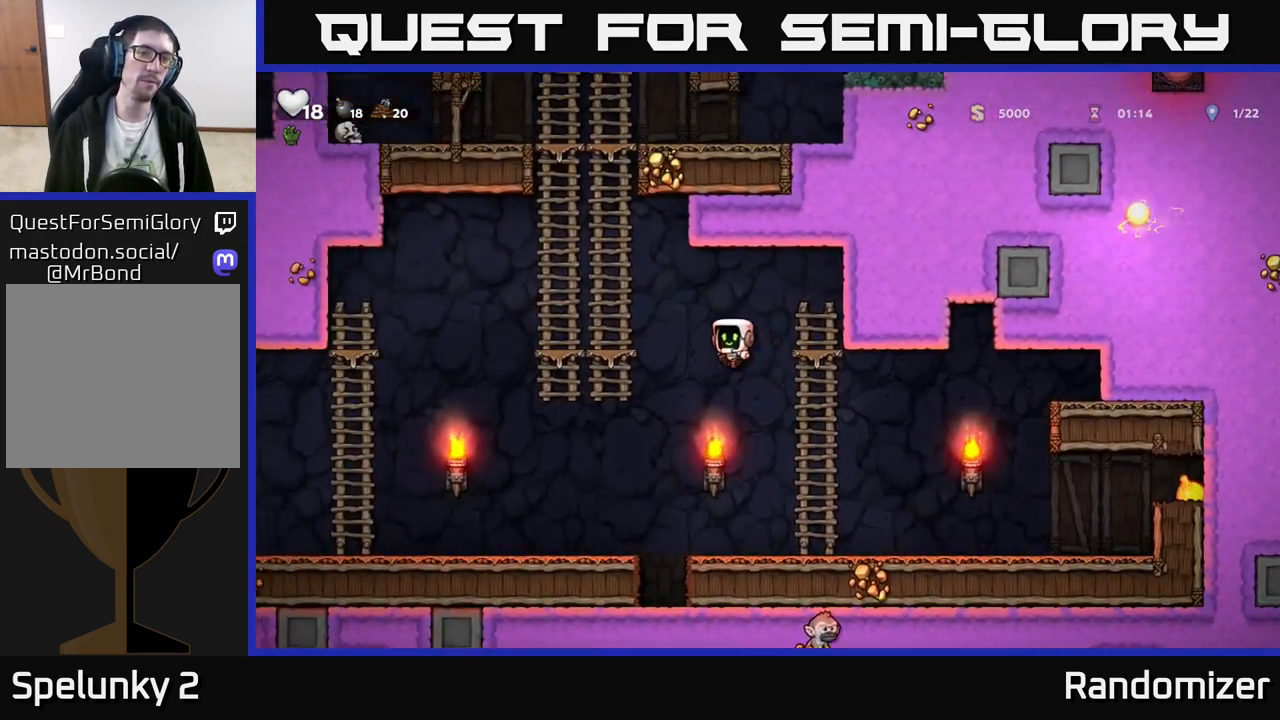
{"buttons": [], "left_stick": "right", "events": [[133, "A", "up"], [233, "left_stick", "up"], [350, "A", "down"], [350, "left_stick", "right"], [433, "A", "up"]]}
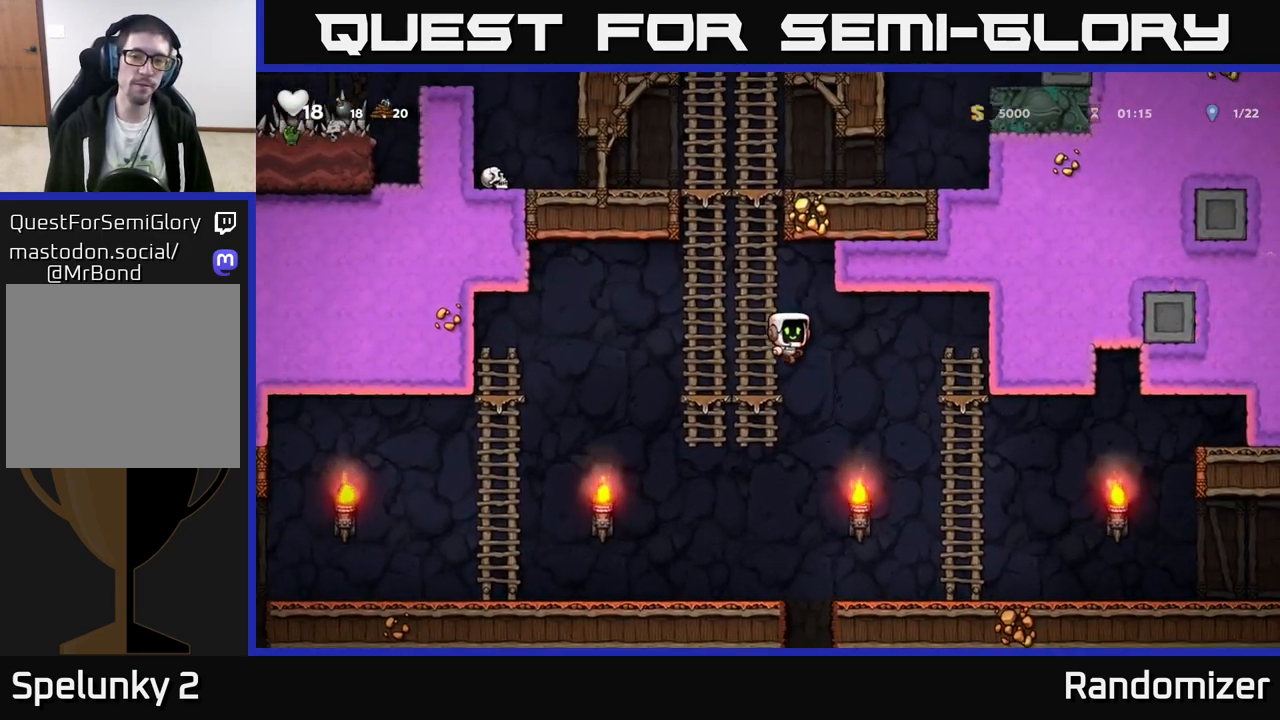
{"buttons": [], "left_stick": "right", "events": [[133, "left_stick", "center"], [317, "left_stick", "up-right"], [400, "left_stick", "right"]]}
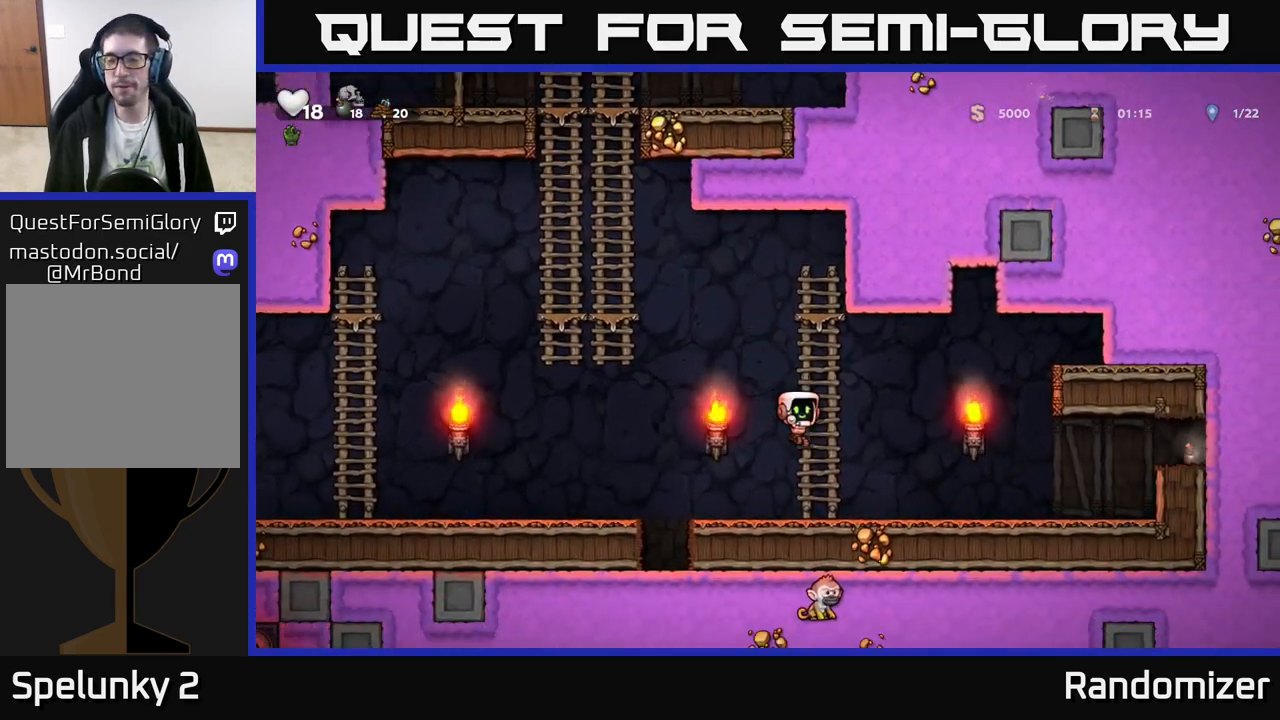
{"buttons": [], "left_stick": "right", "events": [[167, "left_stick", "center"], [350, "left_stick", "right"]]}
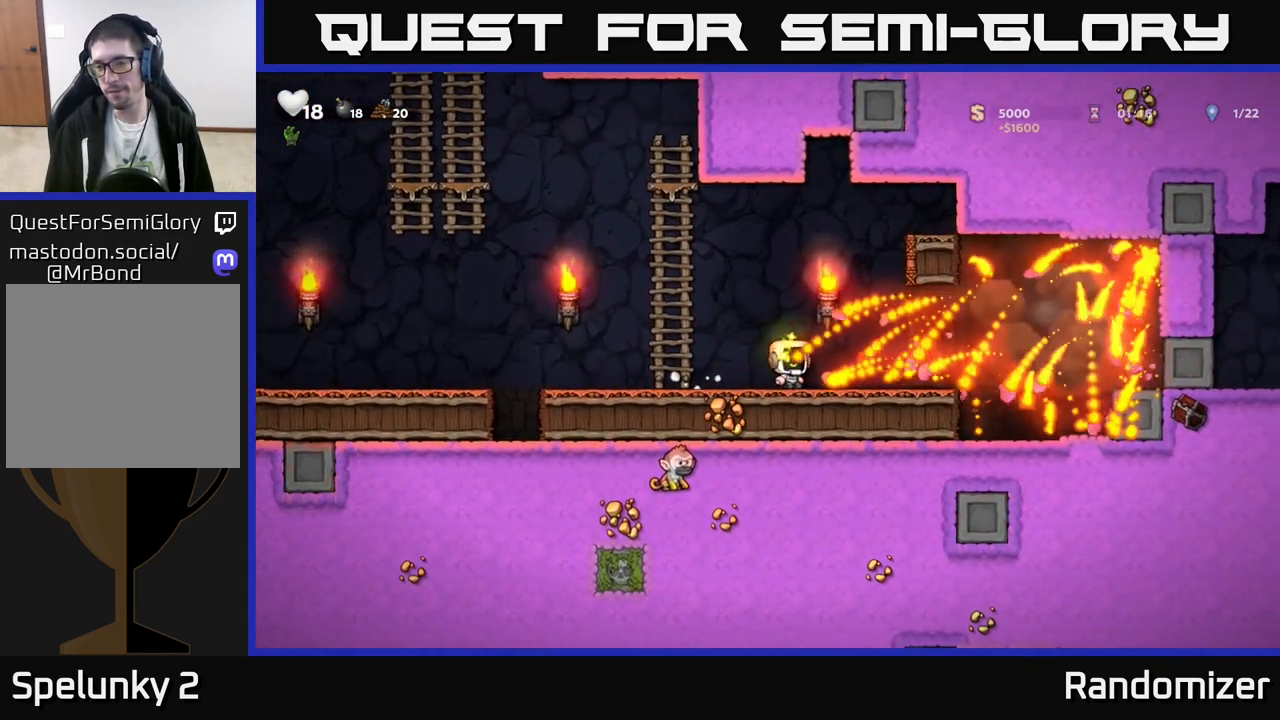
{"buttons": [], "left_stick": "right", "events": [[317, "A", "down"], [400, "A", "up"]]}
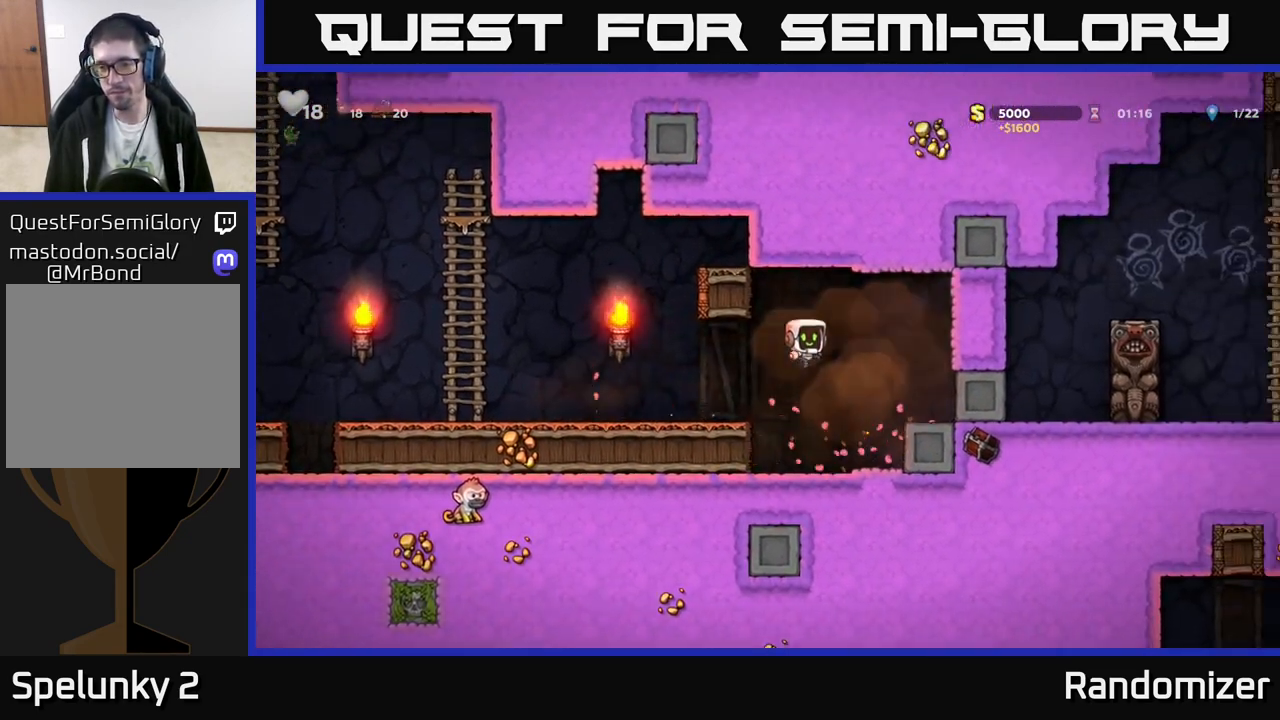
{"buttons": [], "left_stick": "left", "events": [[233, "left_stick", "down"], [333, "L1", "down"], [433, "L1", "up"], [500, "left_stick", "left"]]}
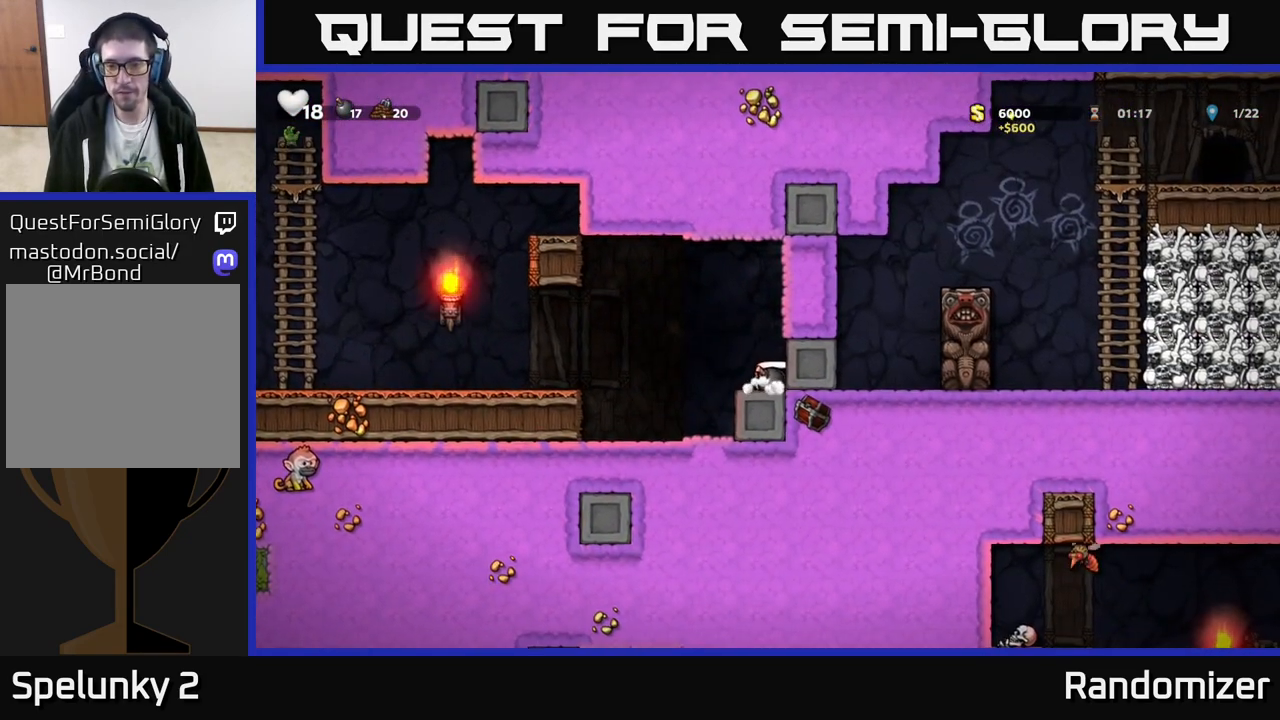
{"buttons": [], "left_stick": "left", "events": [[33, "A", "down"], [183, "A", "up"]]}
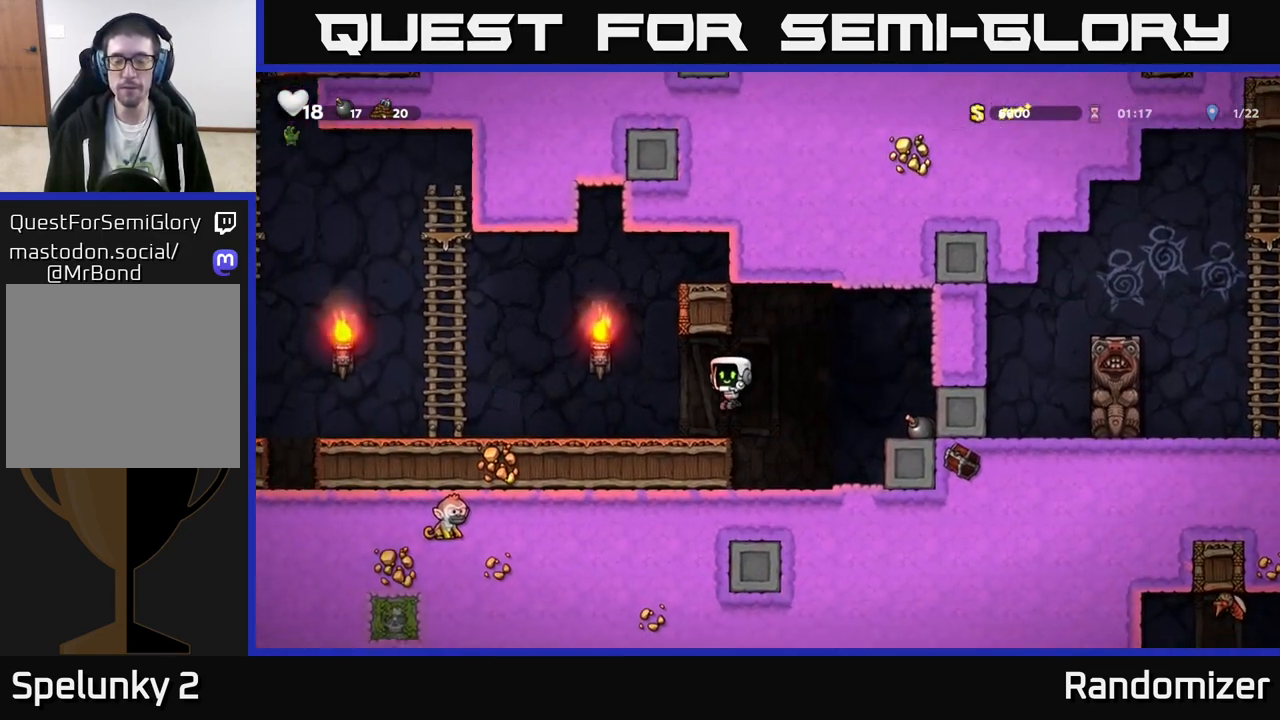
{"buttons": [], "left_stick": "center", "events": [[283, "left_stick", "right"], [433, "left_stick", "center"]]}
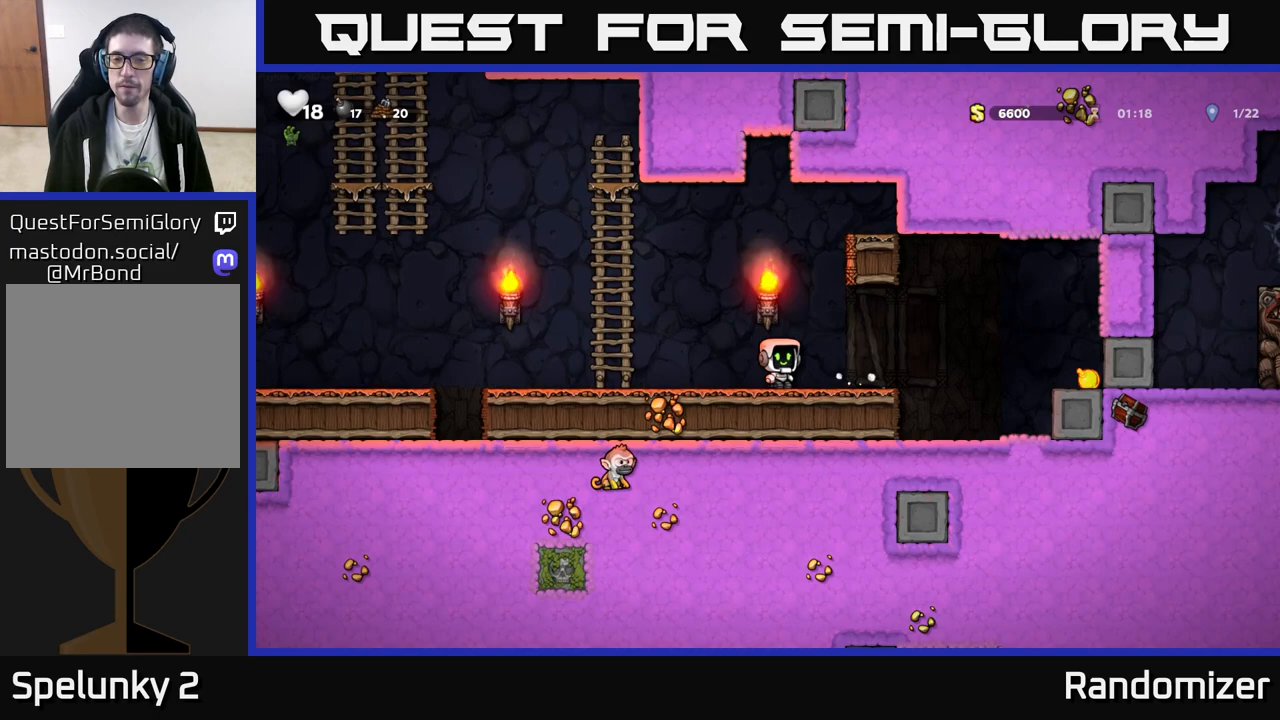
{"buttons": [], "left_stick": "center", "events": []}
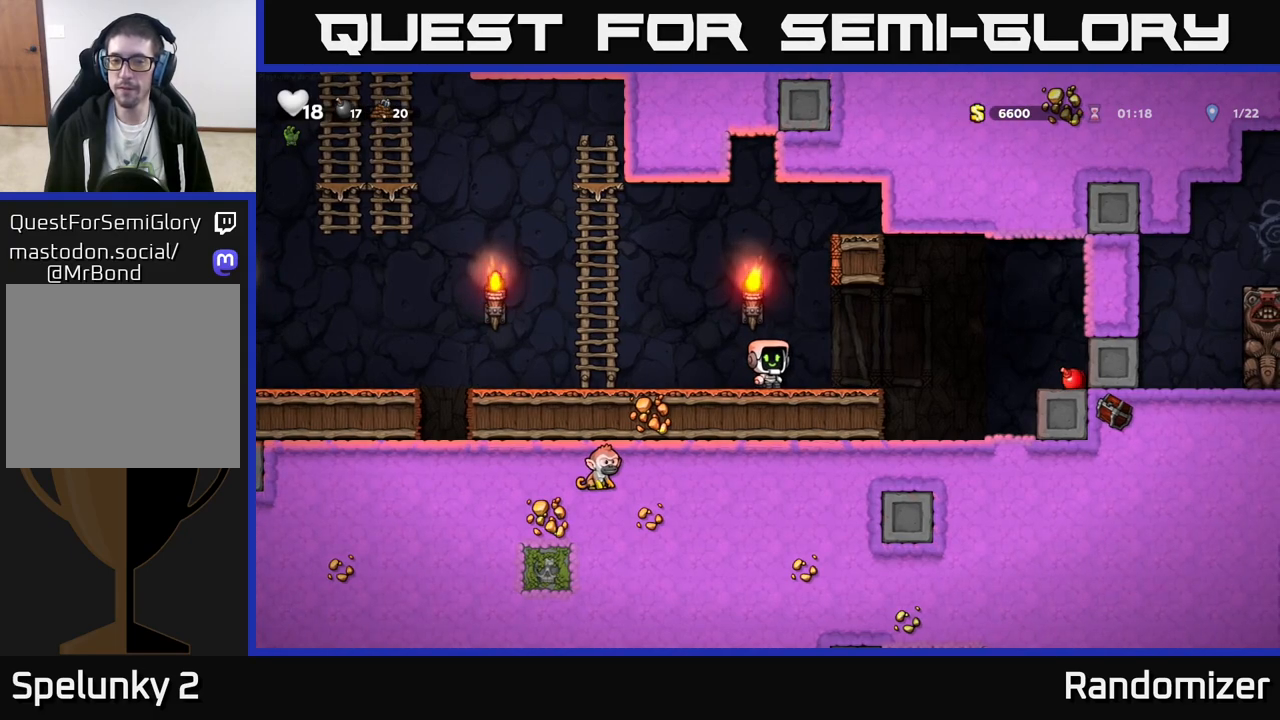
{"buttons": [], "left_stick": "center", "events": []}
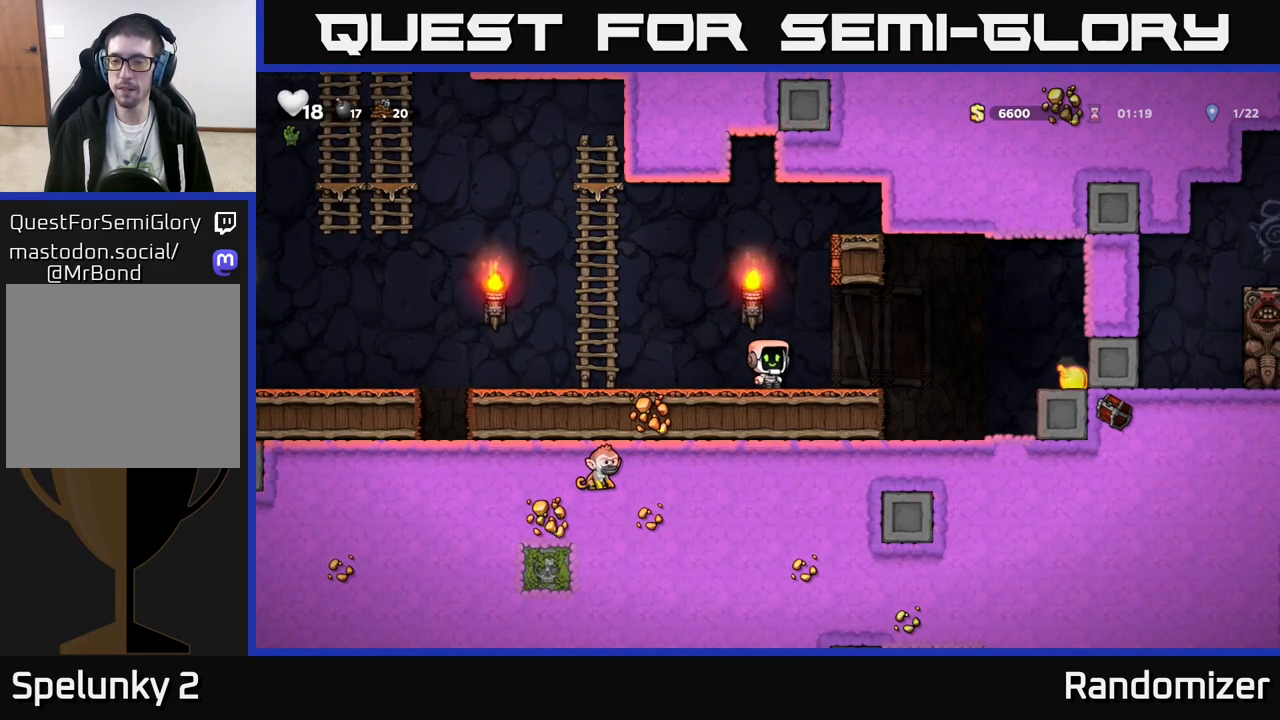
{"buttons": [], "left_stick": "center", "events": []}
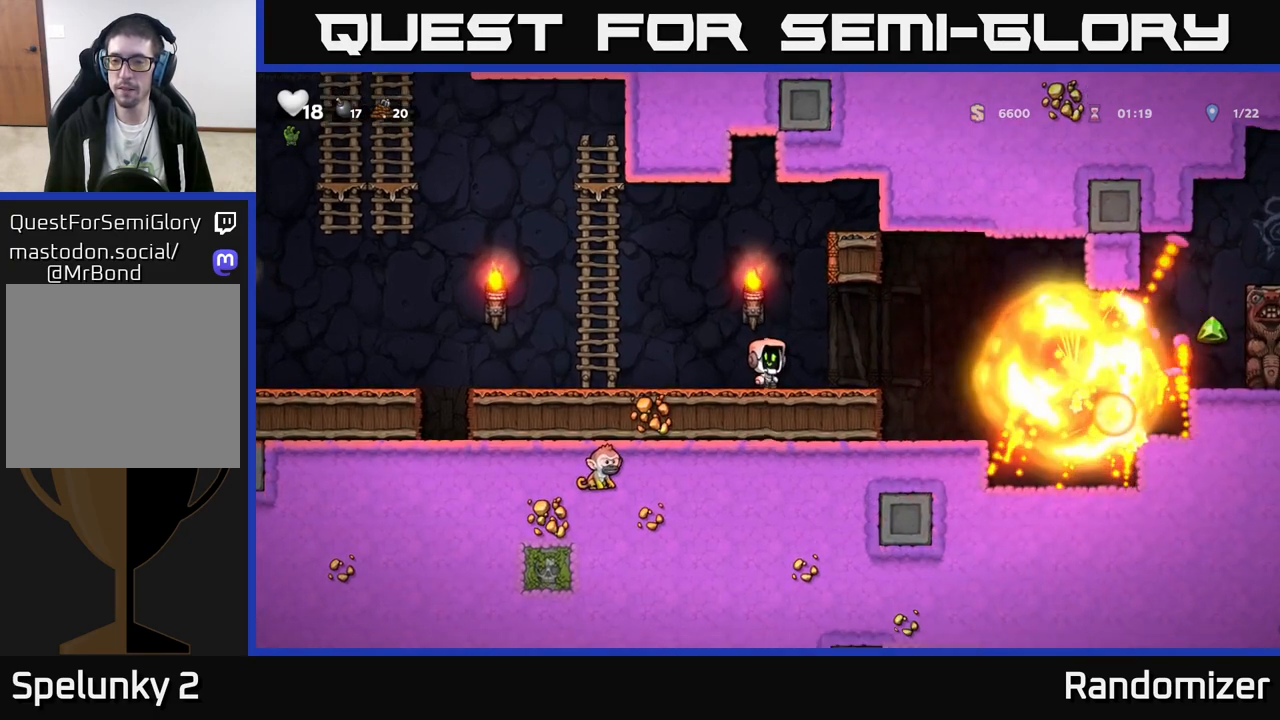
{"buttons": [], "left_stick": "right", "events": [[333, "left_stick", "right"]]}
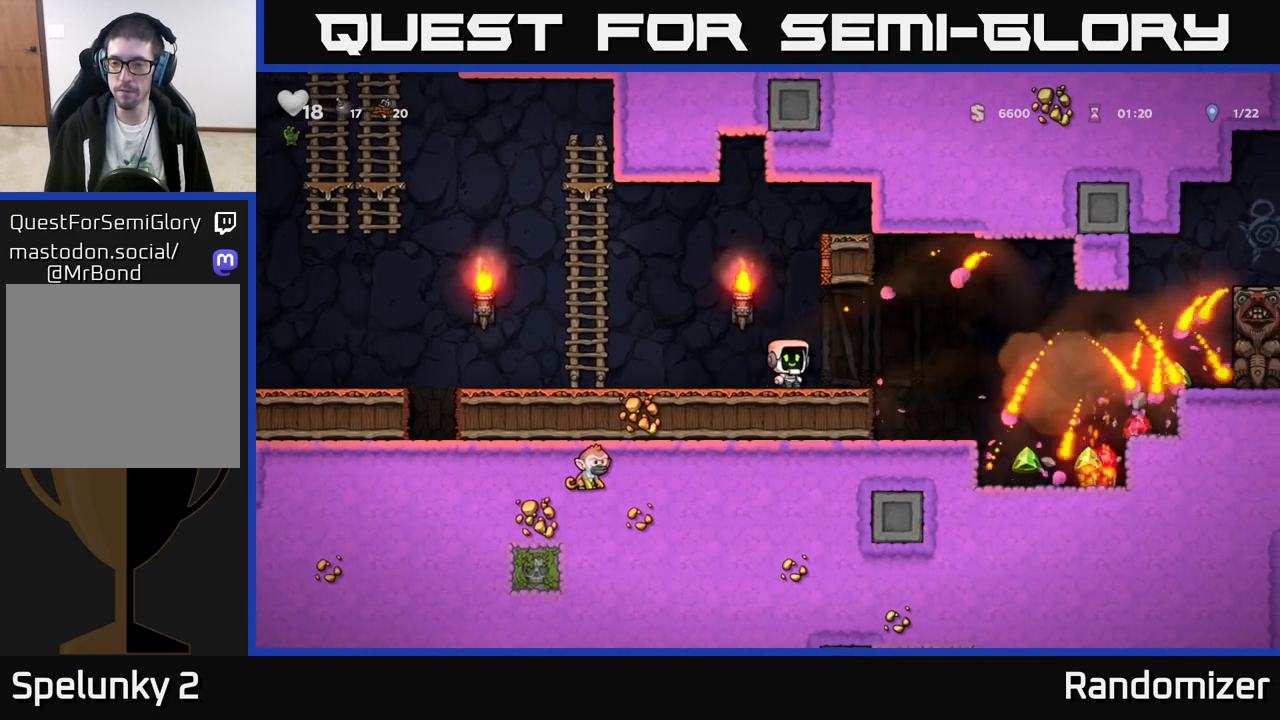
{"buttons": [], "left_stick": "center", "events": [[450, "left_stick", "center"]]}
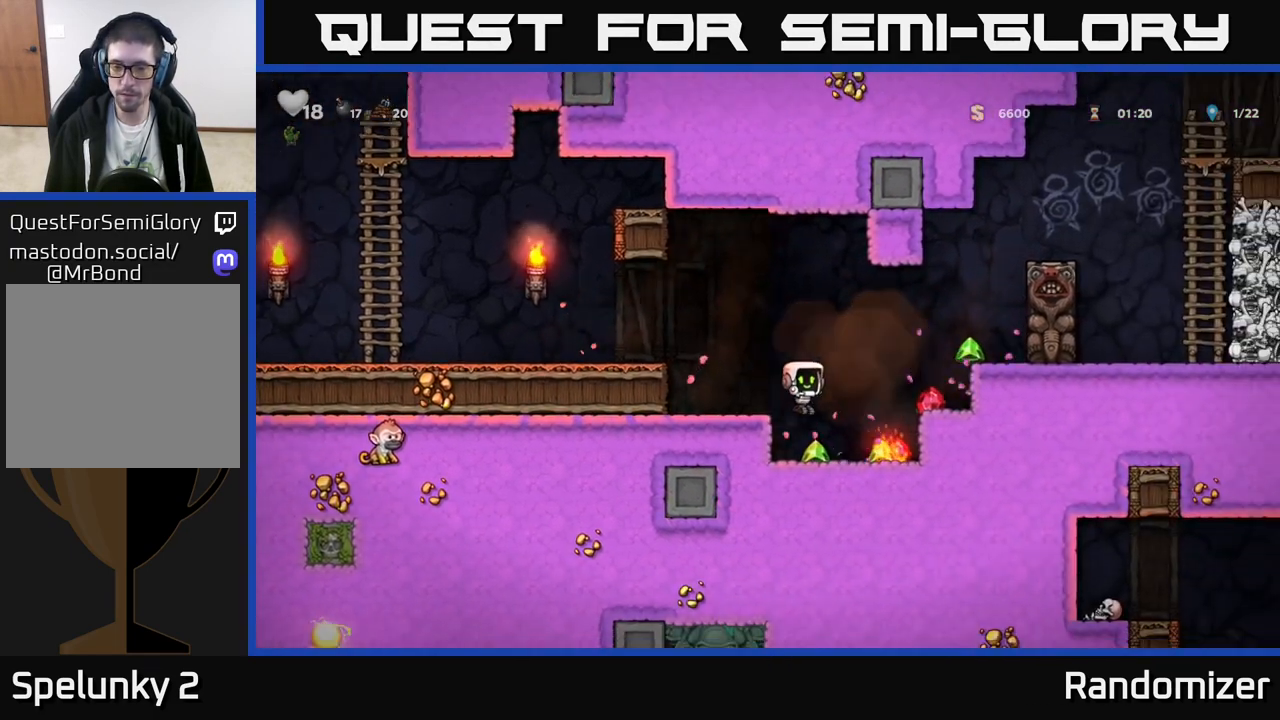
{"buttons": ["A"], "left_stick": "center", "events": [[117, "left_stick", "right"], [417, "A", "down"], [450, "left_stick", "center"]]}
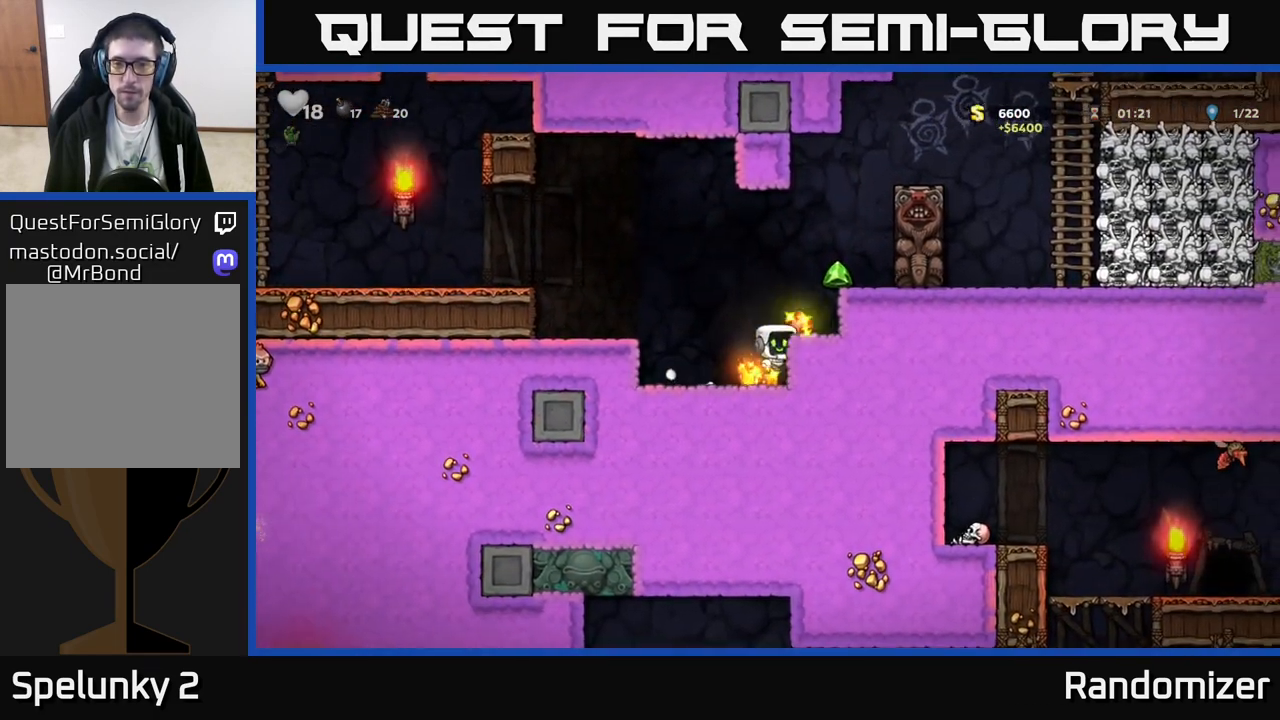
{"buttons": ["A"], "left_stick": "center", "events": [[50, "A", "up"], [83, "left_stick", "right"], [200, "left_stick", "center"], [417, "A", "down"]]}
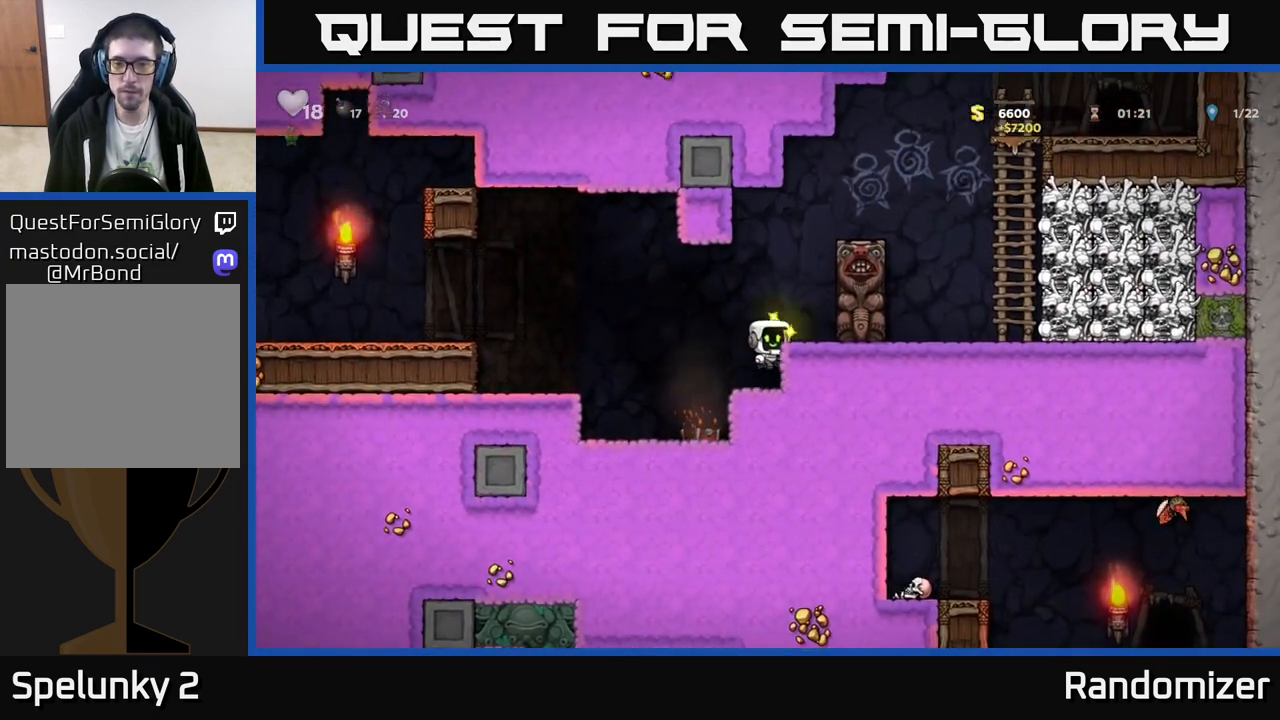
{"buttons": [], "left_stick": "center", "events": [[50, "A", "up"]]}
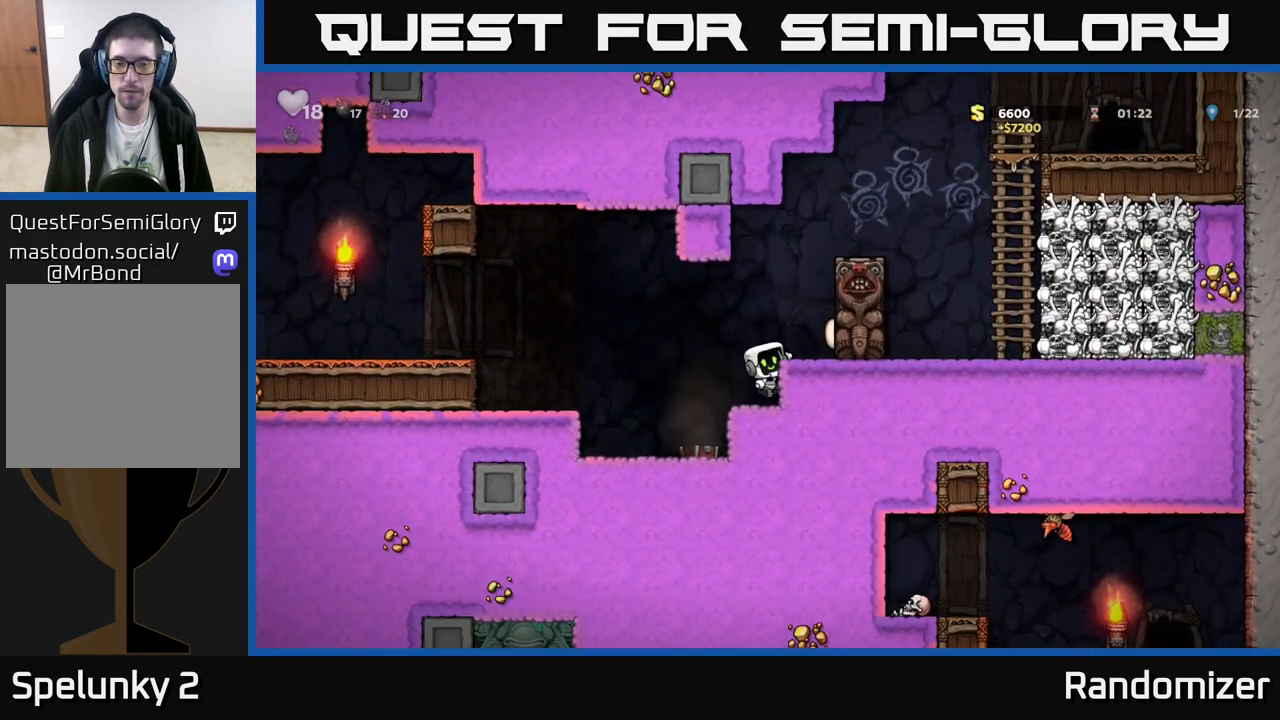
{"buttons": [], "left_stick": "center", "events": [[317, "A", "down"], [383, "A", "up"], [383, "left_stick", "right"], [500, "left_stick", "center"]]}
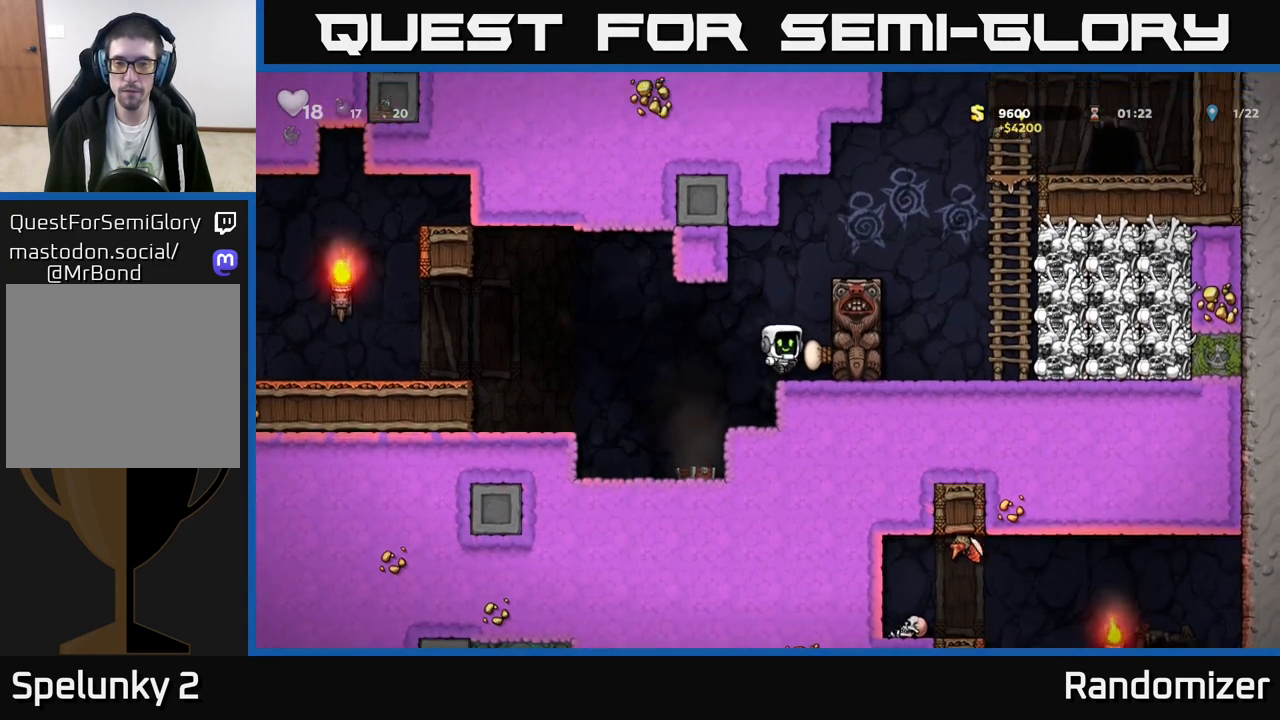
{"buttons": ["A"], "left_stick": "center", "events": [[167, "A", "down"], [200, "left_stick", "right"], [300, "A", "up"], [450, "left_stick", "center"], [467, "A", "down"]]}
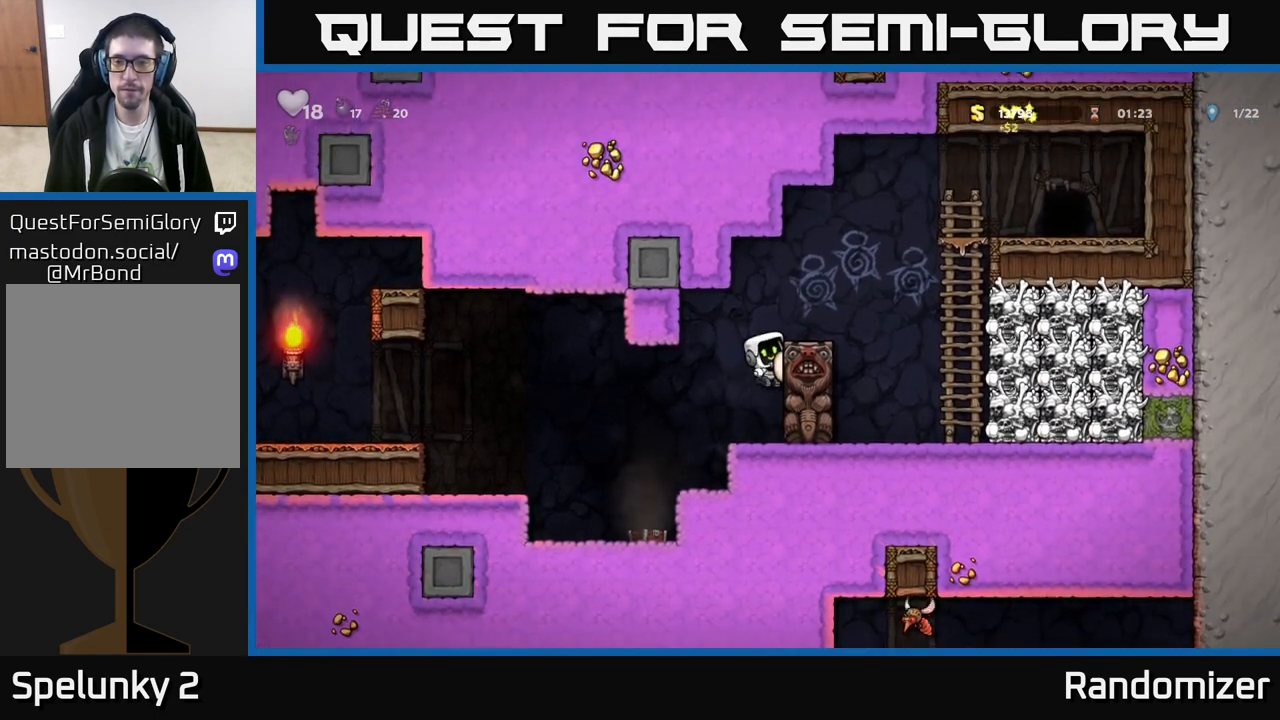
{"buttons": ["A"], "left_stick": "right", "events": [[17, "left_stick", "right"], [67, "A", "up"], [167, "left_stick", "center"], [400, "left_stick", "right"], [417, "A", "down"]]}
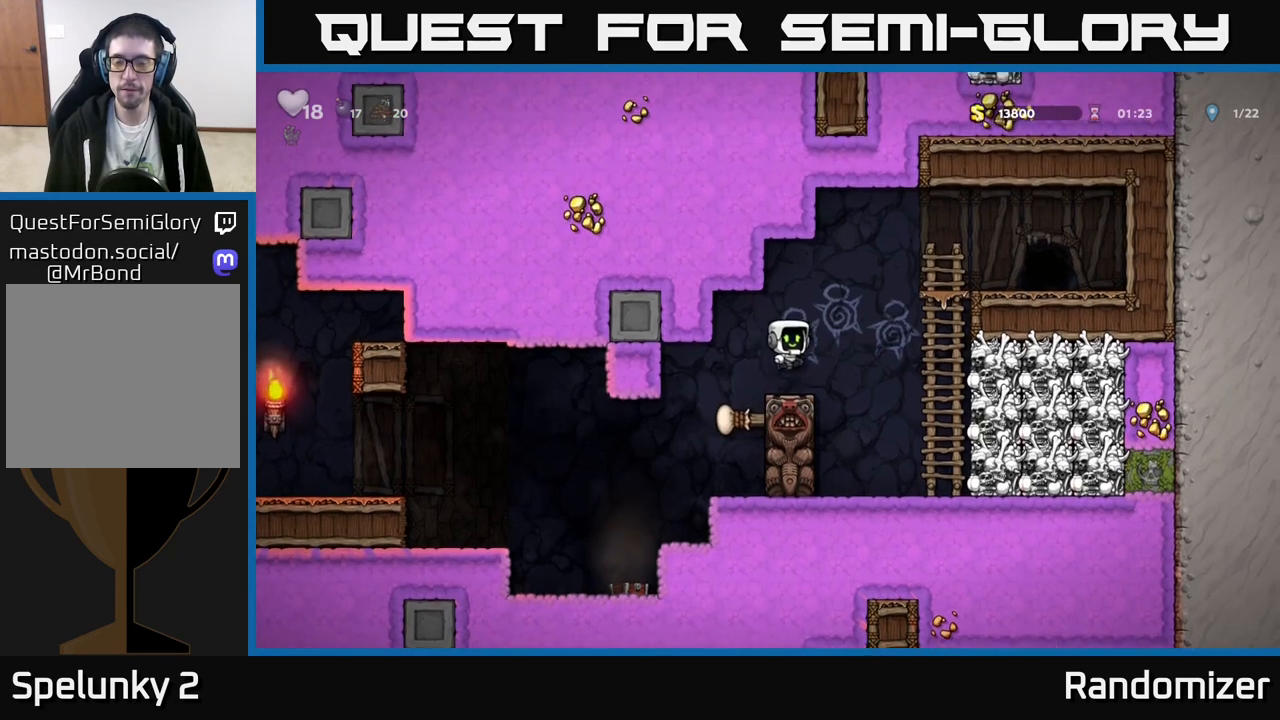
{"buttons": [], "left_stick": "center", "events": [[17, "A", "up"], [100, "X", "down"], [183, "X", "up"], [333, "left_stick", "center"]]}
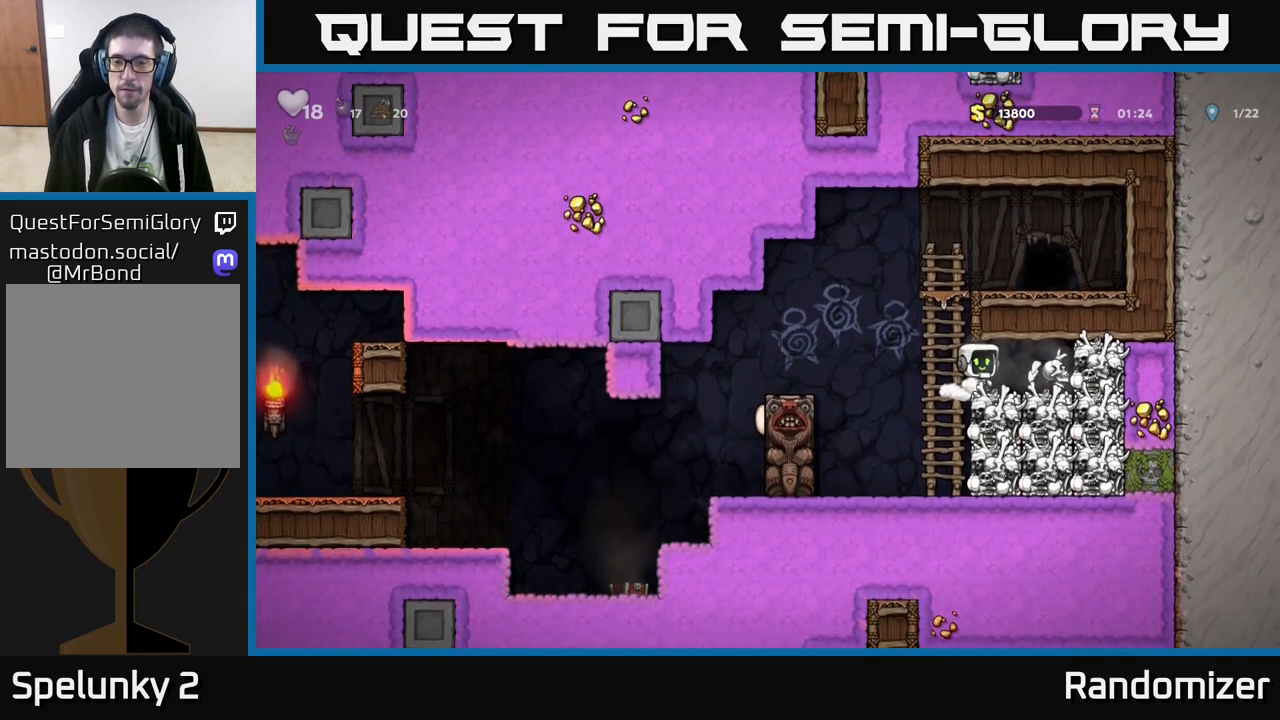
{"buttons": [], "left_stick": "right", "events": [[350, "left_stick", "right"], [367, "X", "down"], [483, "X", "up"]]}
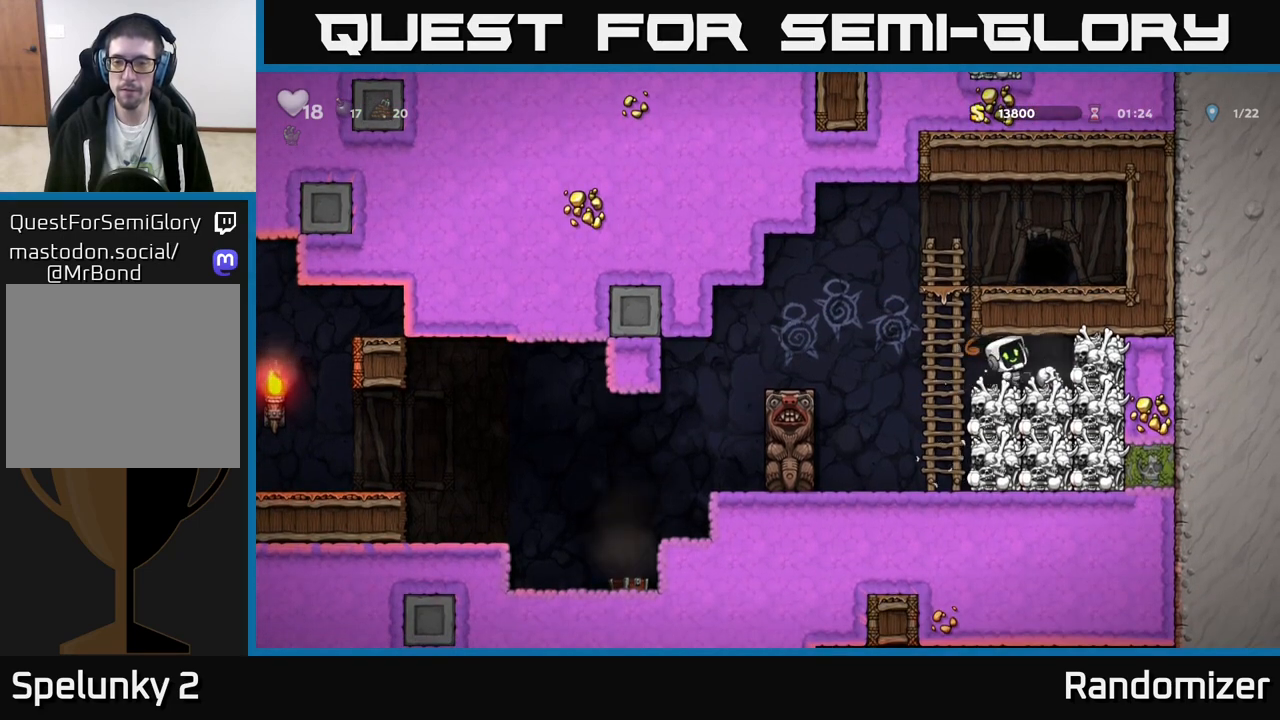
{"buttons": [], "left_stick": "center", "events": [[67, "left_stick", "center"], [117, "left_stick", "left"], [500, "left_stick", "center"]]}